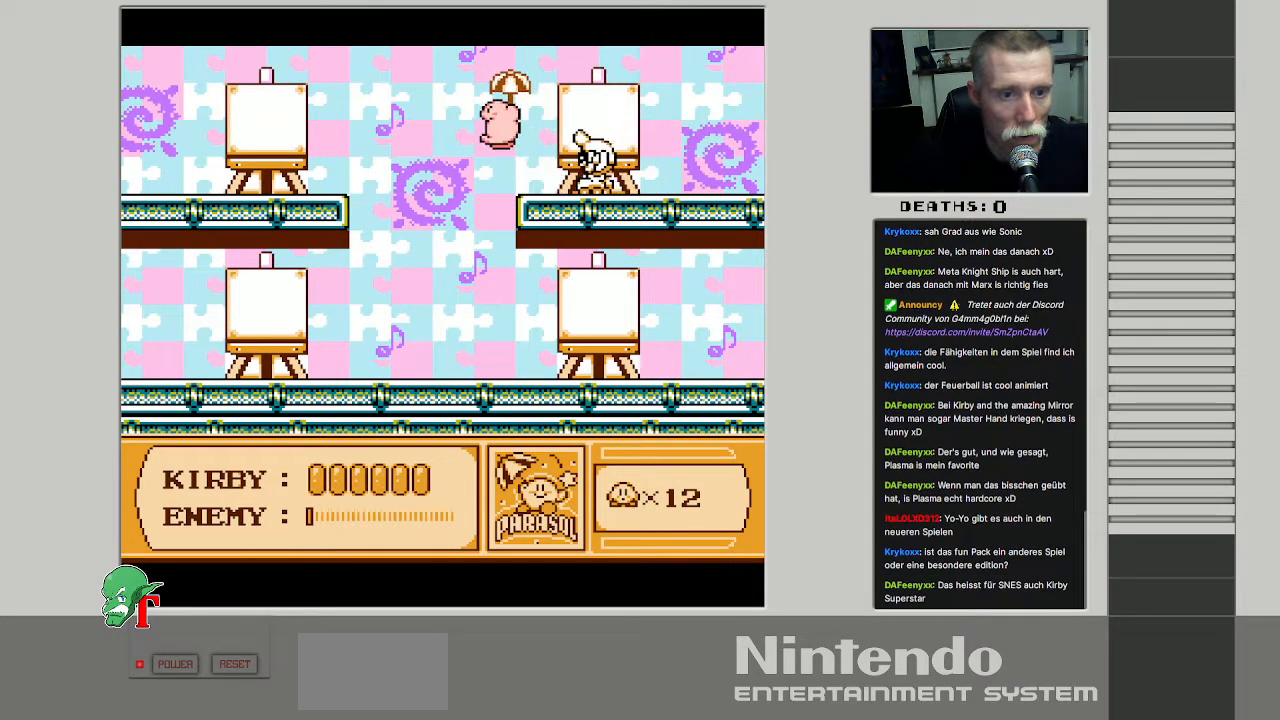
Gameplay with a controller (Nintendo layout); each line is a JSON object with the inputs held at the frame after it. "events" lists button and stick changes between this image and that frame as [ms after this image, input, new state], when the widget could be followed in between. Not read: L3 R3.
{"buttons": ["DPAD_UP", "DPAD_RIGHT"], "events": [[300, "DPAD_LEFT", "up"], [367, "DPAD_RIGHT", "down"]]}
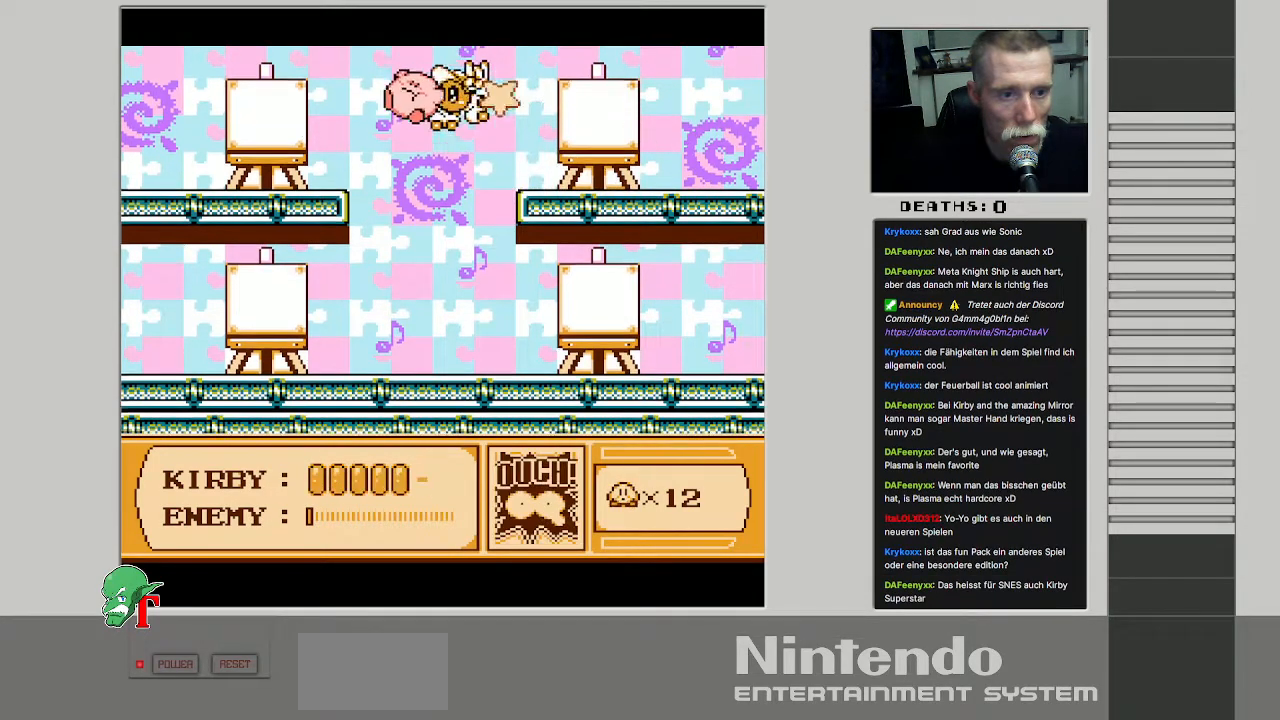
{"buttons": ["B", "DPAD_RIGHT"], "events": [[267, "DPAD_RIGHT", "up"], [283, "DPAD_UP", "up"], [333, "DPAD_RIGHT", "down"], [417, "B", "down"]]}
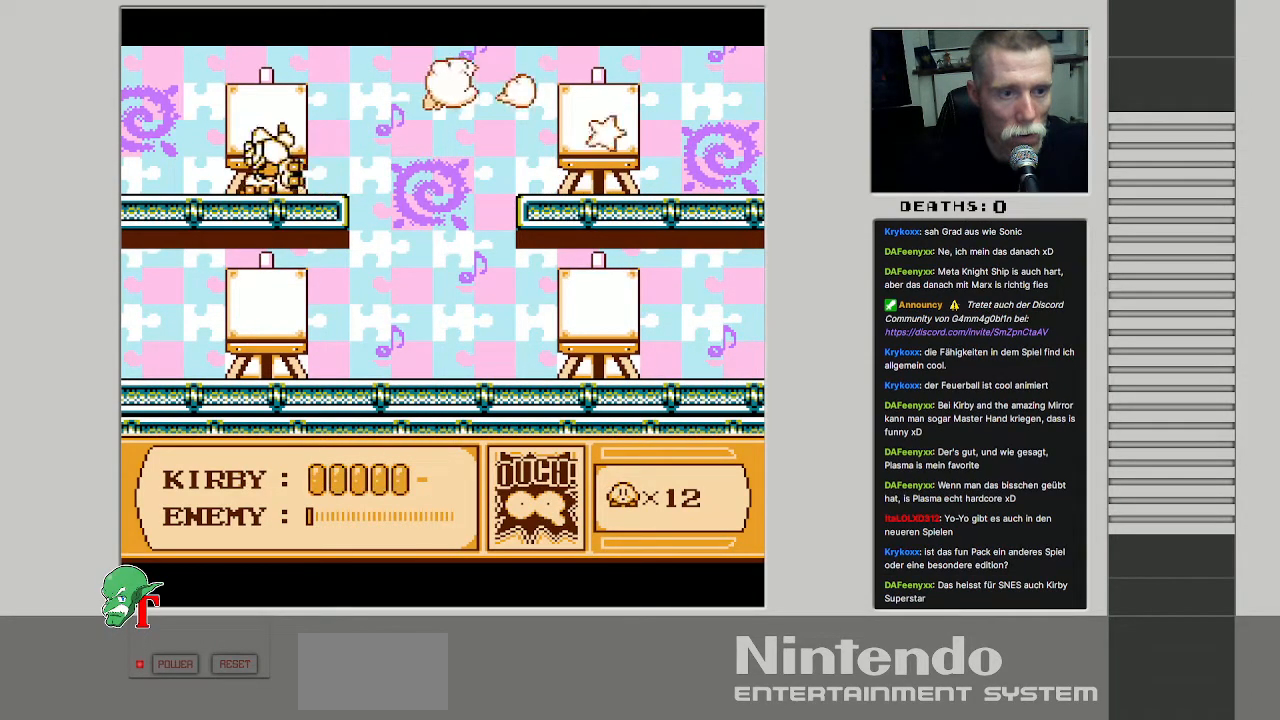
{"buttons": ["DPAD_RIGHT"], "events": [[50, "B", "up"]]}
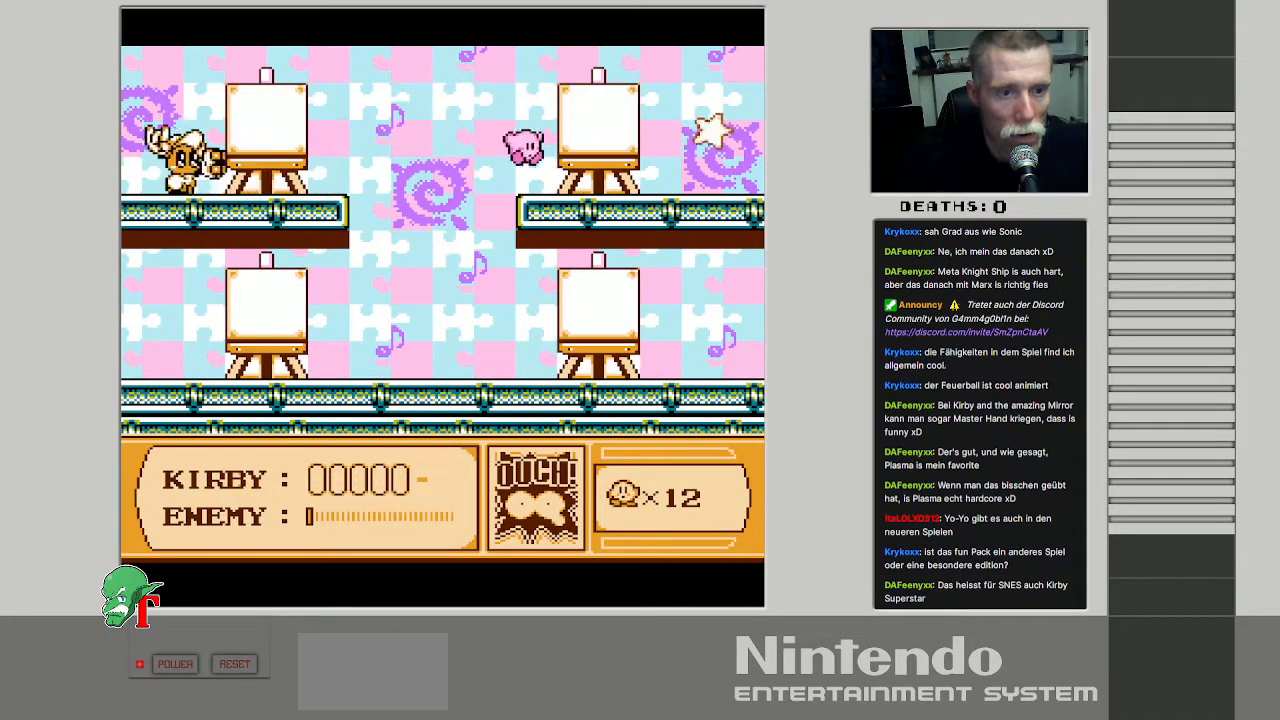
{"buttons": ["B", "DPAD_LEFT"], "events": [[217, "DPAD_RIGHT", "up"], [233, "B", "down"], [500, "DPAD_LEFT", "down"]]}
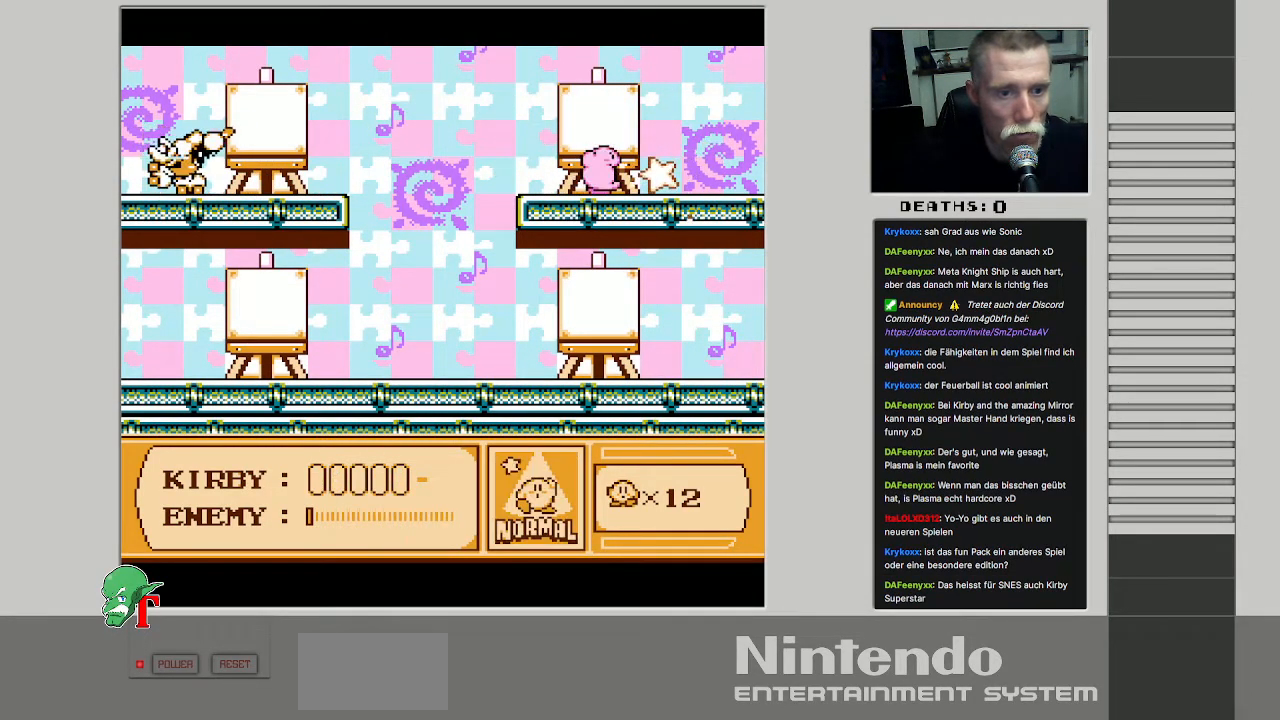
{"buttons": ["DPAD_LEFT"], "events": [[133, "DPAD_DOWN", "down"], [150, "B", "up"], [233, "DPAD_LEFT", "up"], [483, "DPAD_DOWN", "up"], [483, "DPAD_LEFT", "down"]]}
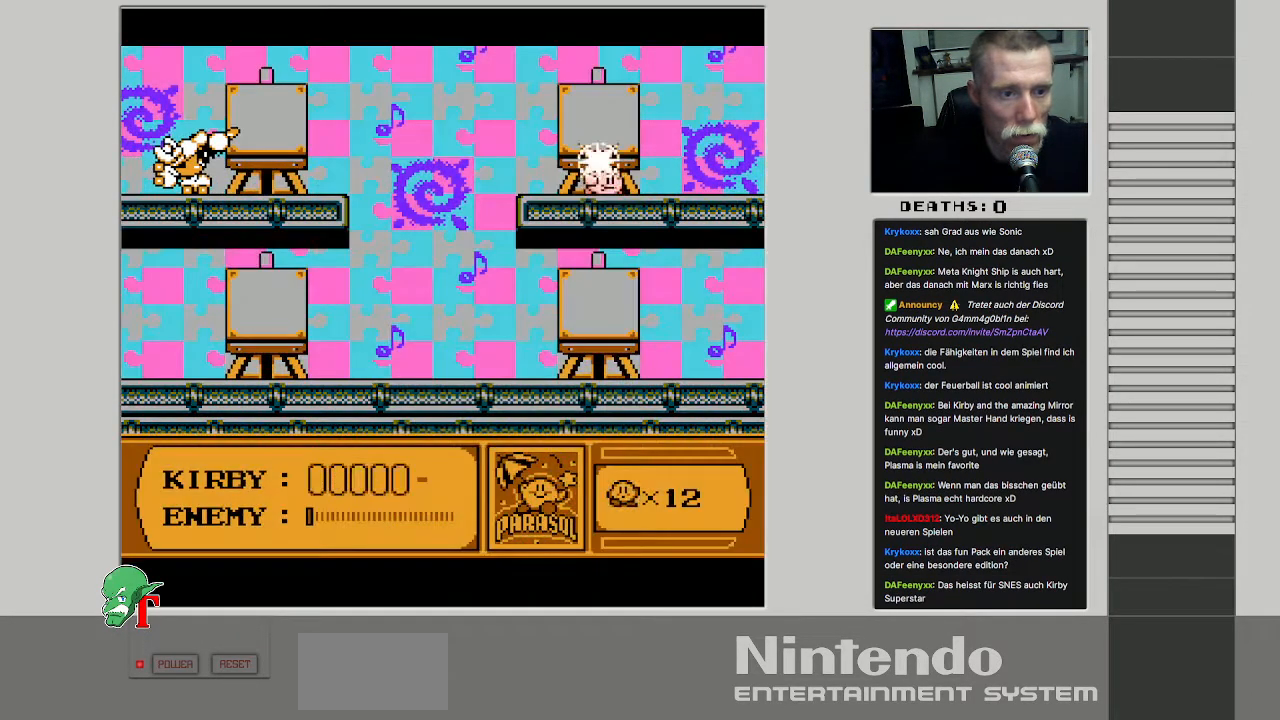
{"buttons": ["DPAD_LEFT"], "events": []}
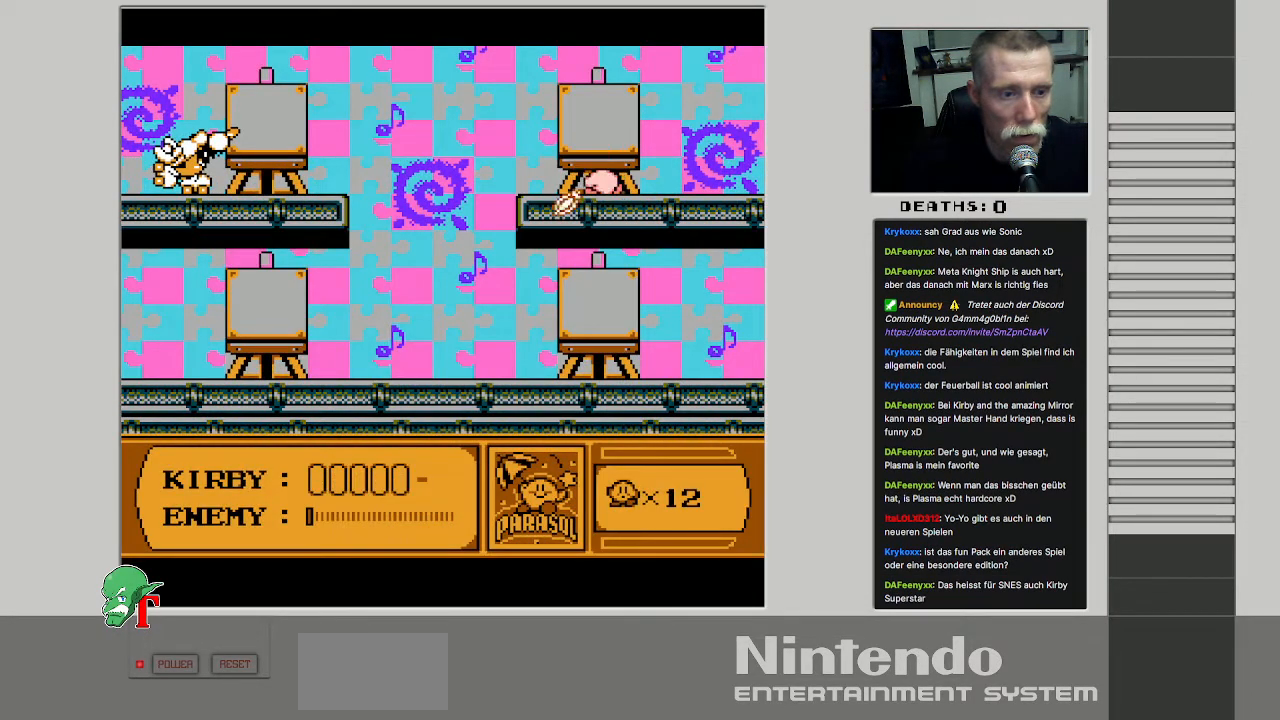
{"buttons": ["DPAD_LEFT"], "events": []}
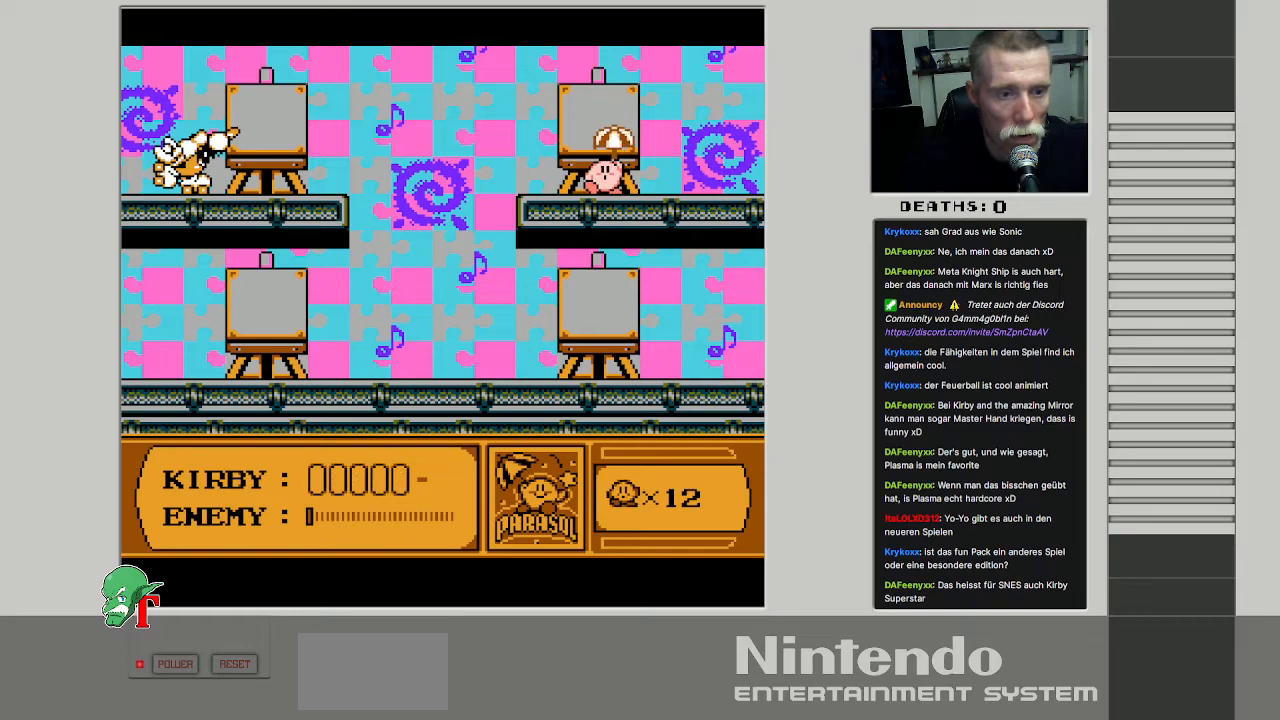
{"buttons": ["DPAD_LEFT"], "events": []}
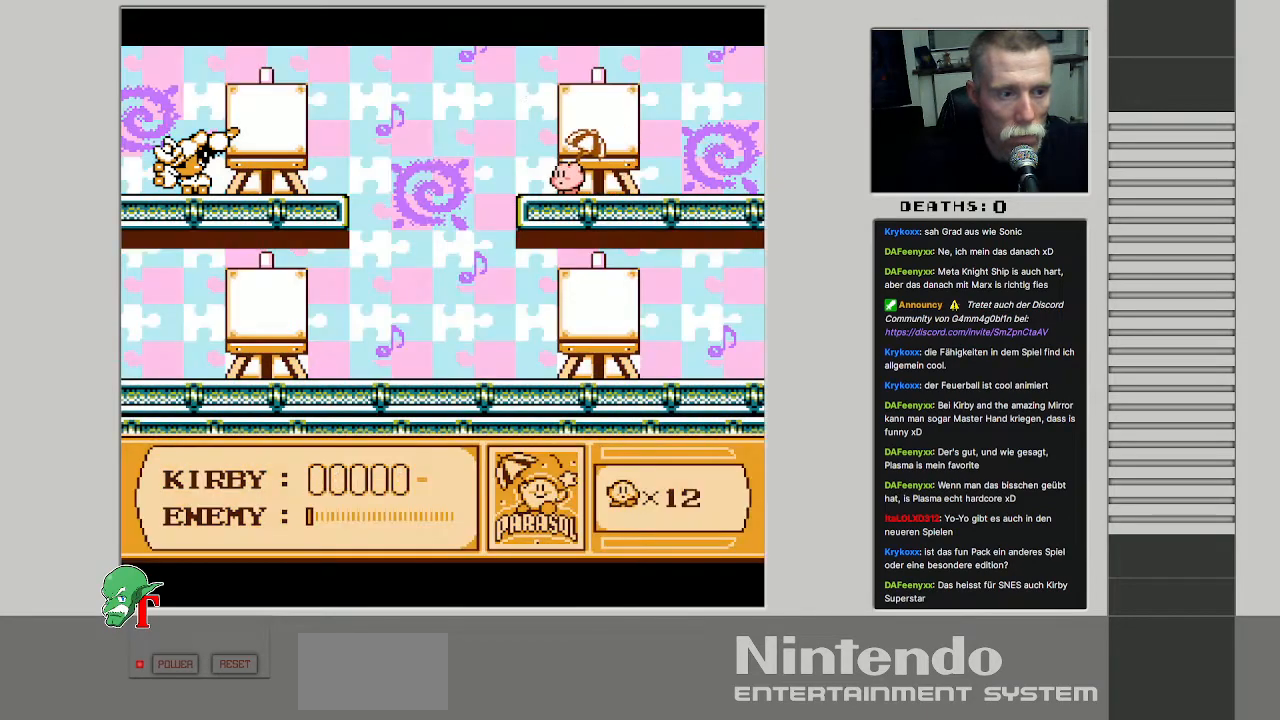
{"buttons": ["A", "DPAD_LEFT"], "events": [[183, "A", "down"]]}
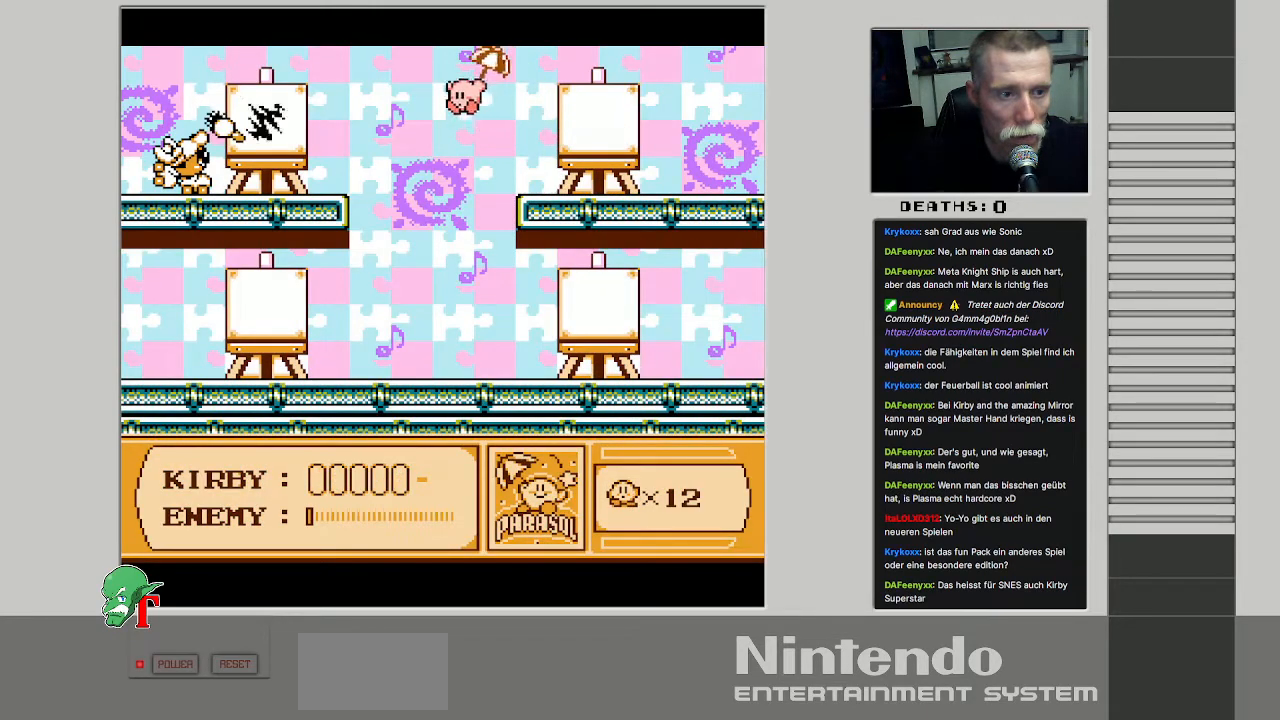
{"buttons": ["DPAD_UP"], "events": [[67, "A", "up"], [483, "DPAD_LEFT", "up"], [500, "DPAD_UP", "down"]]}
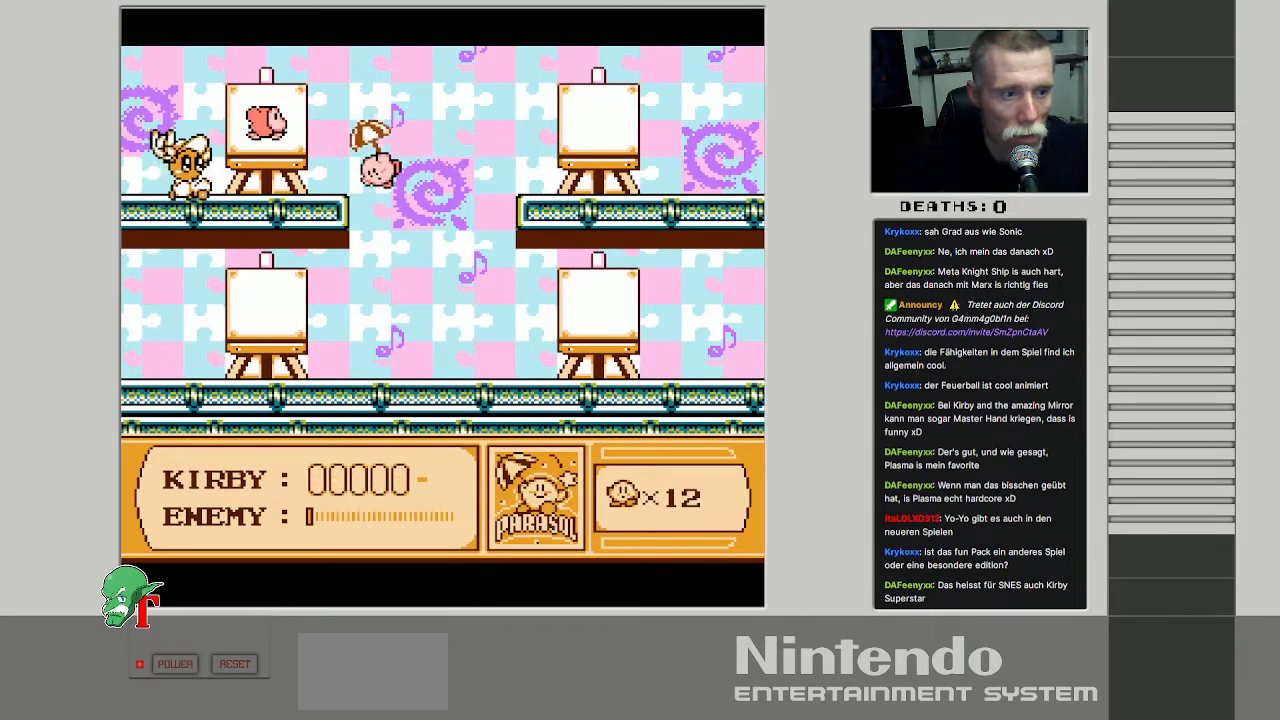
{"buttons": ["B"], "events": [[67, "DPAD_LEFT", "down"], [167, "DPAD_LEFT", "up"], [200, "B", "down"], [200, "DPAD_UP", "up"], [350, "B", "up"], [417, "B", "down"]]}
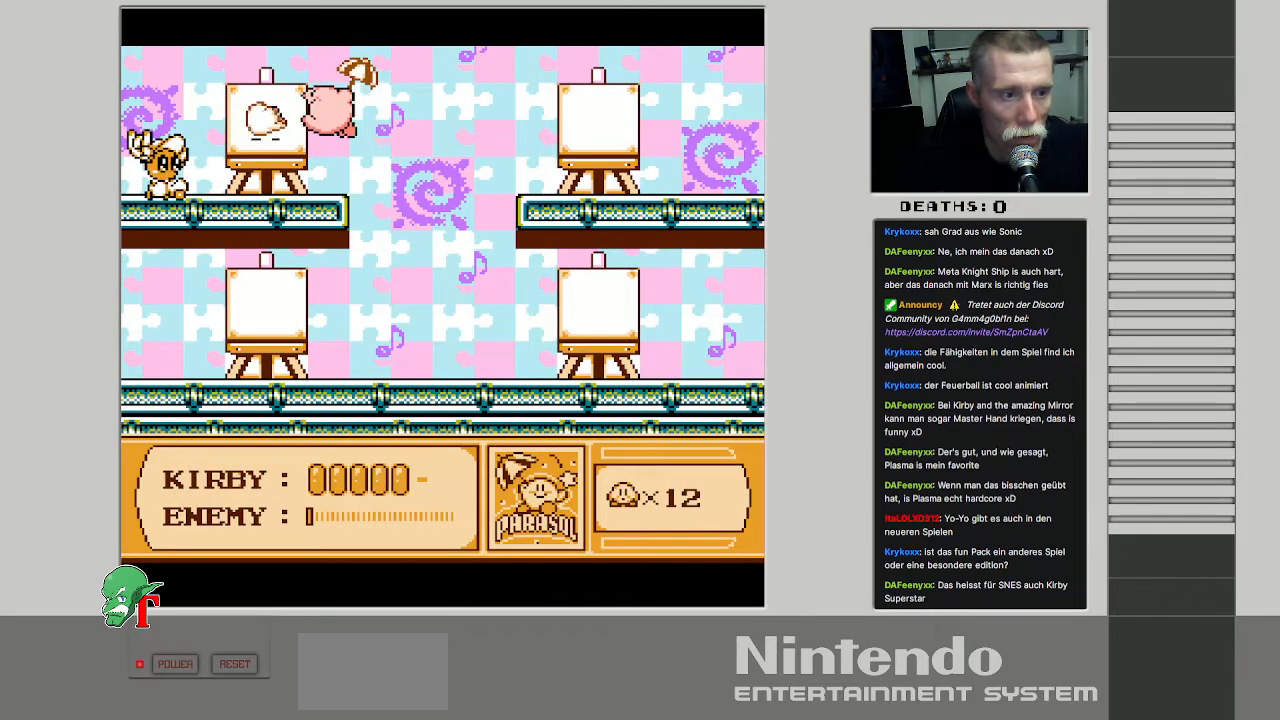
{"buttons": [], "events": [[67, "B", "up"], [150, "B", "down"], [233, "DPAD_LEFT", "down"], [250, "B", "up"], [350, "DPAD_LEFT", "up"], [367, "B", "down"], [500, "B", "up"]]}
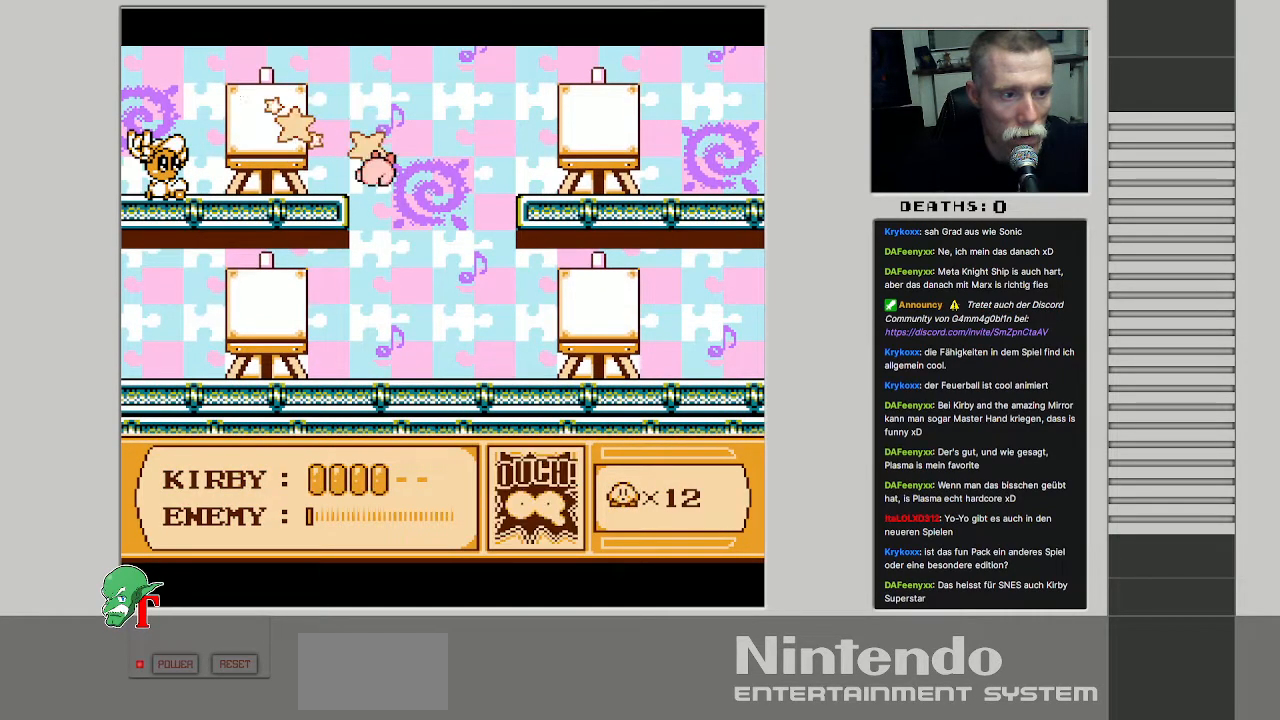
{"buttons": ["DPAD_RIGHT"], "events": [[33, "B", "down"], [100, "DPAD_LEFT", "down"], [183, "B", "up"], [250, "DPAD_UP", "down"], [267, "DPAD_LEFT", "up"], [367, "DPAD_UP", "up"], [383, "DPAD_RIGHT", "down"]]}
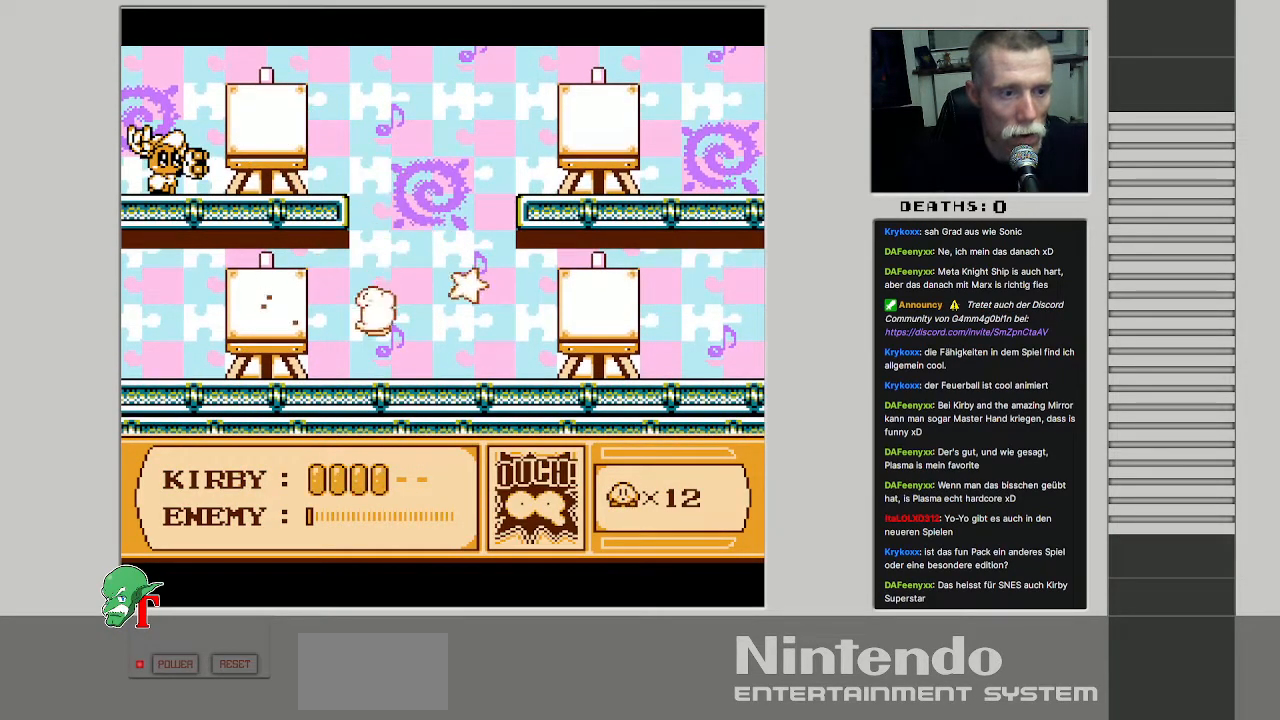
{"buttons": [], "events": [[450, "DPAD_RIGHT", "up"]]}
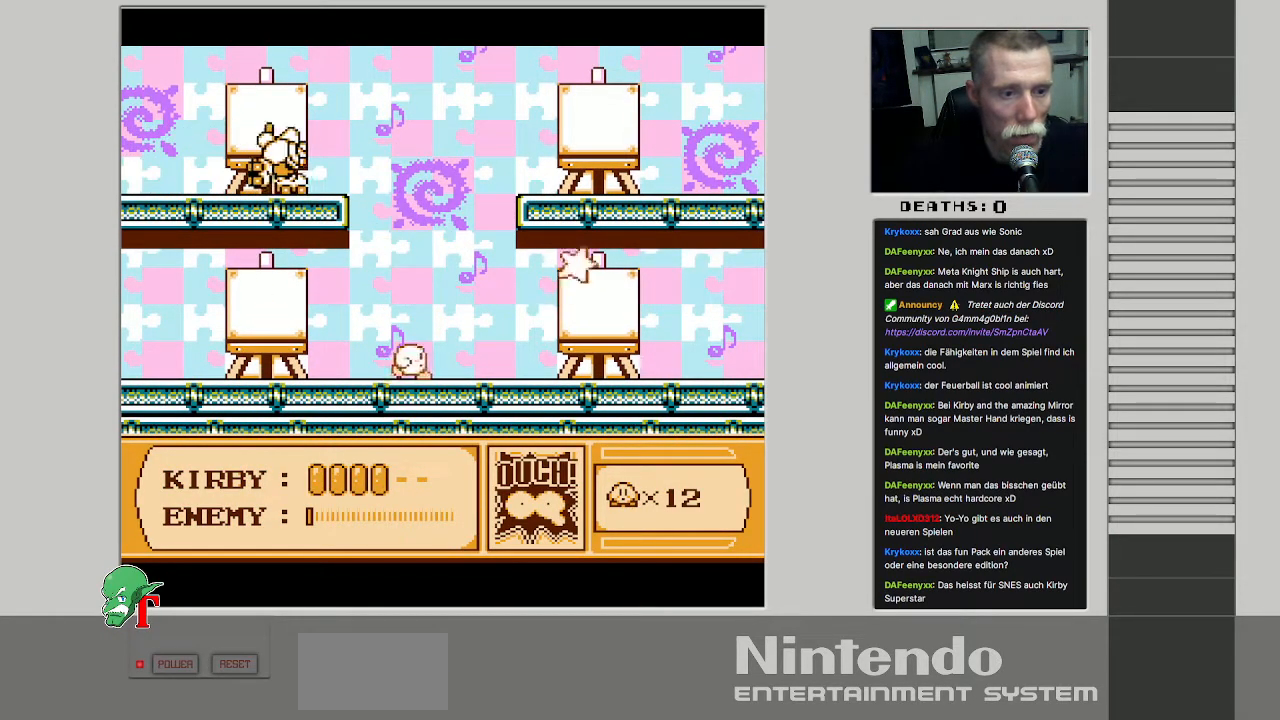
{"buttons": ["DPAD_LEFT"], "events": [[67, "DPAD_LEFT", "down"]]}
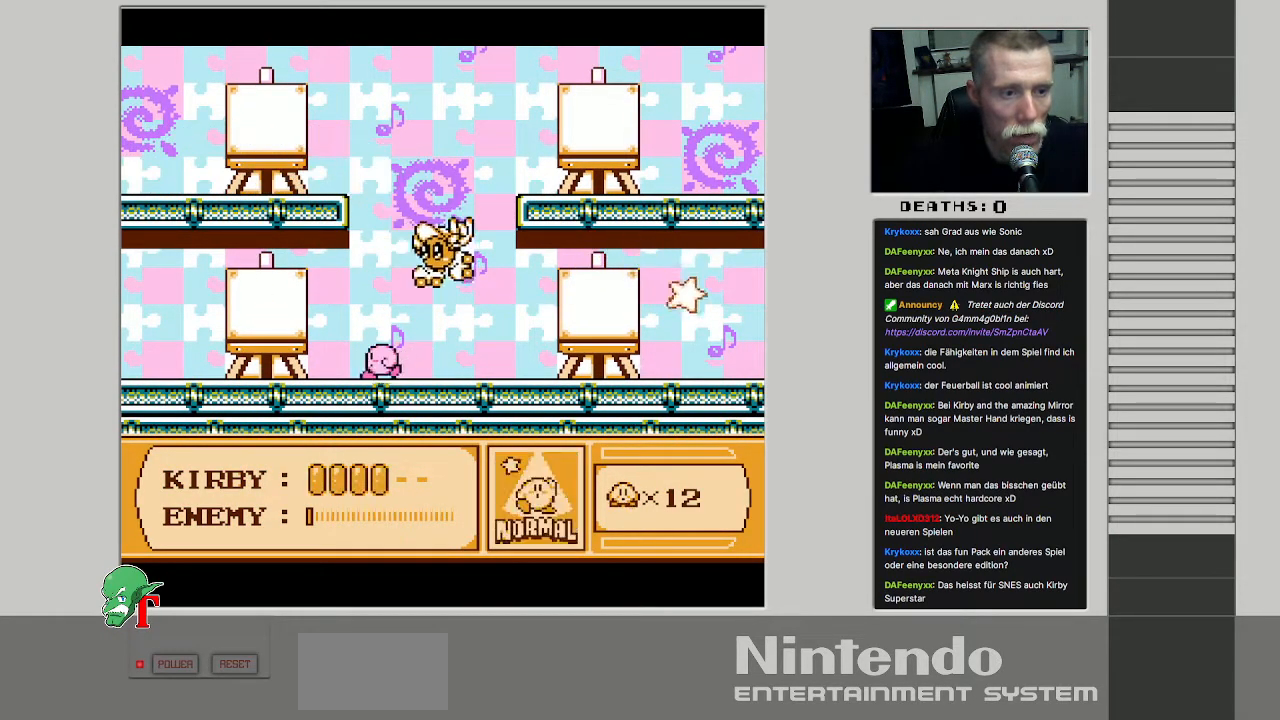
{"buttons": [], "events": [[50, "DPAD_LEFT", "up"], [50, "DPAD_RIGHT", "down"], [317, "DPAD_RIGHT", "up"]]}
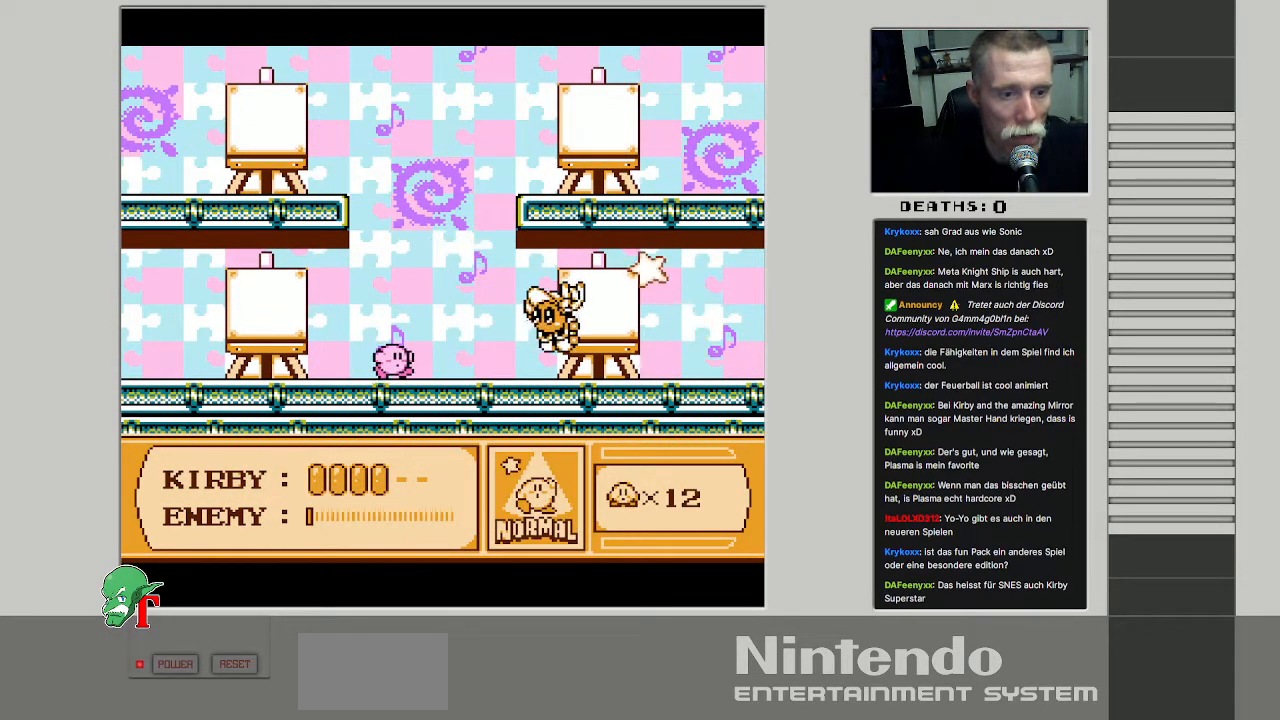
{"buttons": ["B"], "events": [[450, "B", "down"]]}
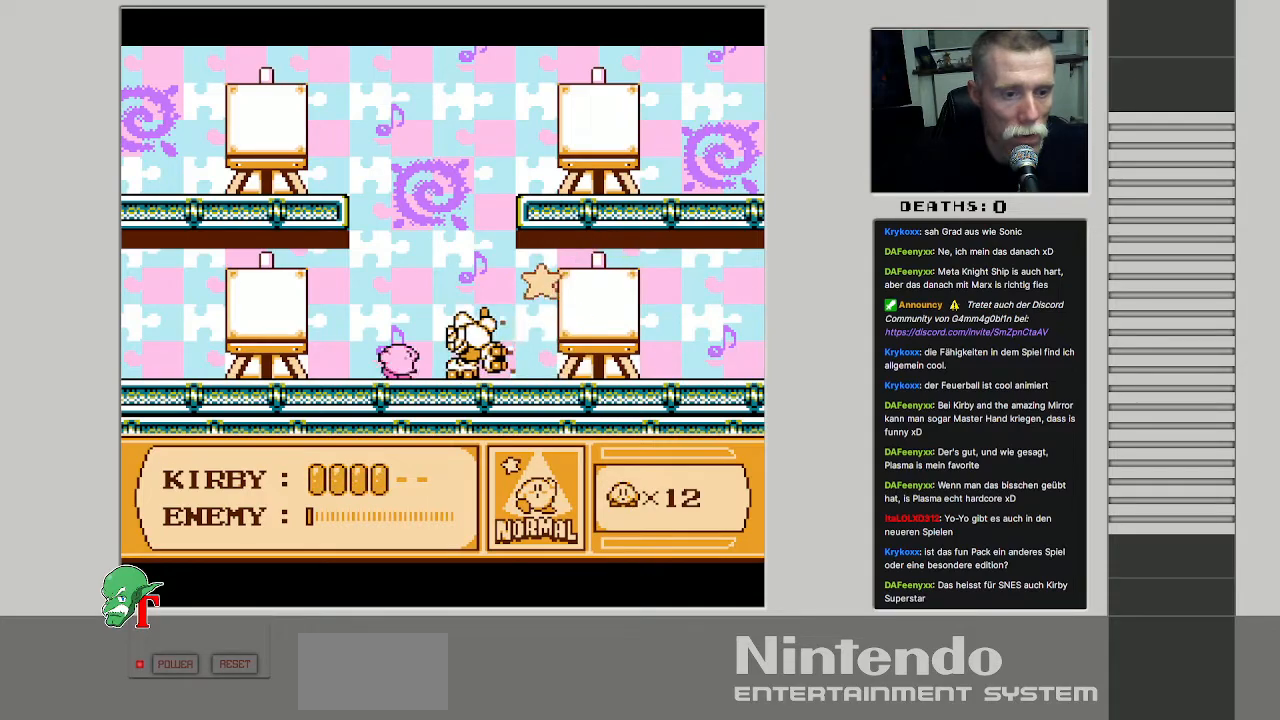
{"buttons": ["B", "DPAD_RIGHT"], "events": [[500, "DPAD_RIGHT", "down"]]}
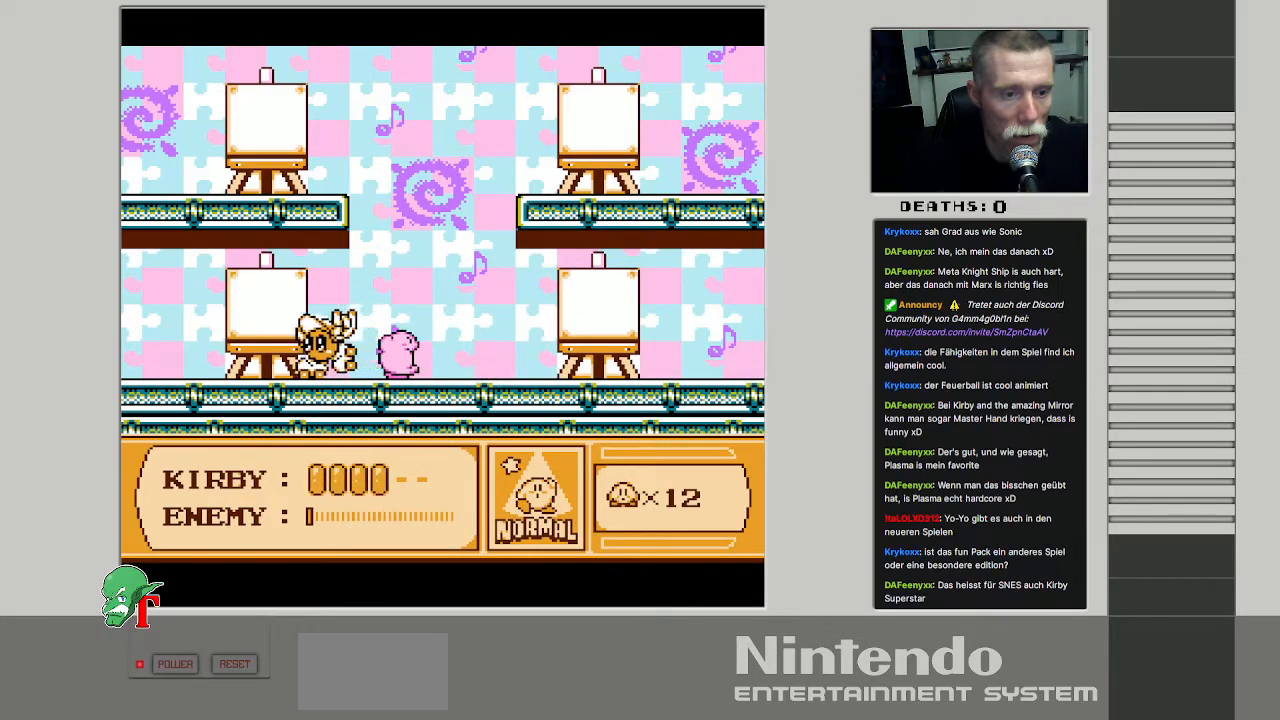
{"buttons": ["B"], "events": [[83, "B", "up"], [233, "DPAD_RIGHT", "up"], [300, "DPAD_LEFT", "down"], [467, "DPAD_LEFT", "up"], [500, "B", "down"]]}
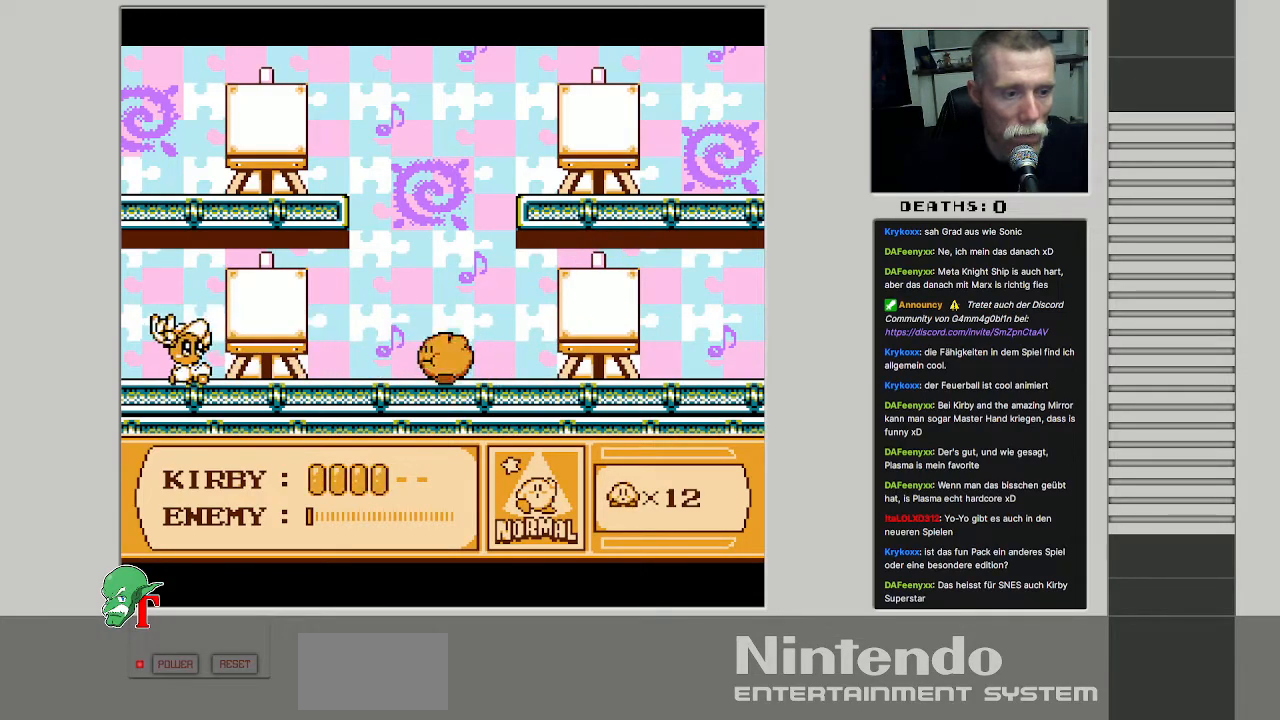
{"buttons": ["DPAD_LEFT"], "events": [[150, "B", "up"], [350, "DPAD_LEFT", "down"]]}
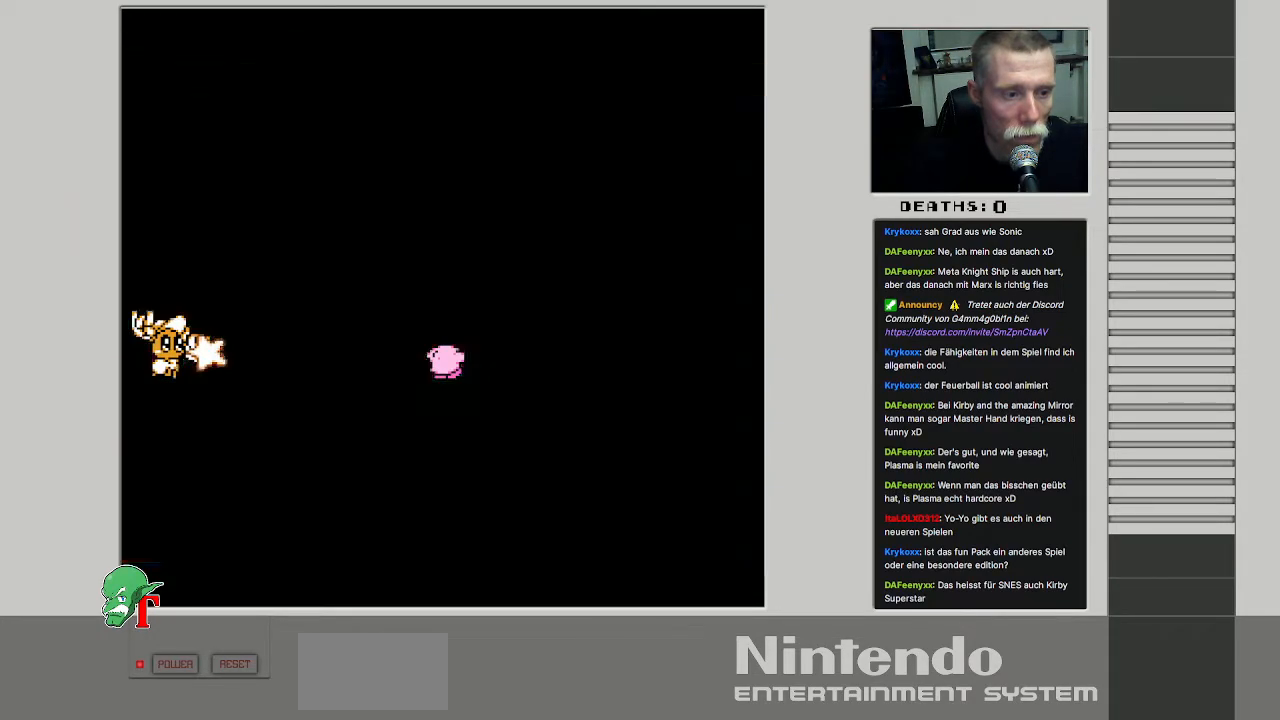
{"buttons": ["DPAD_LEFT"], "events": []}
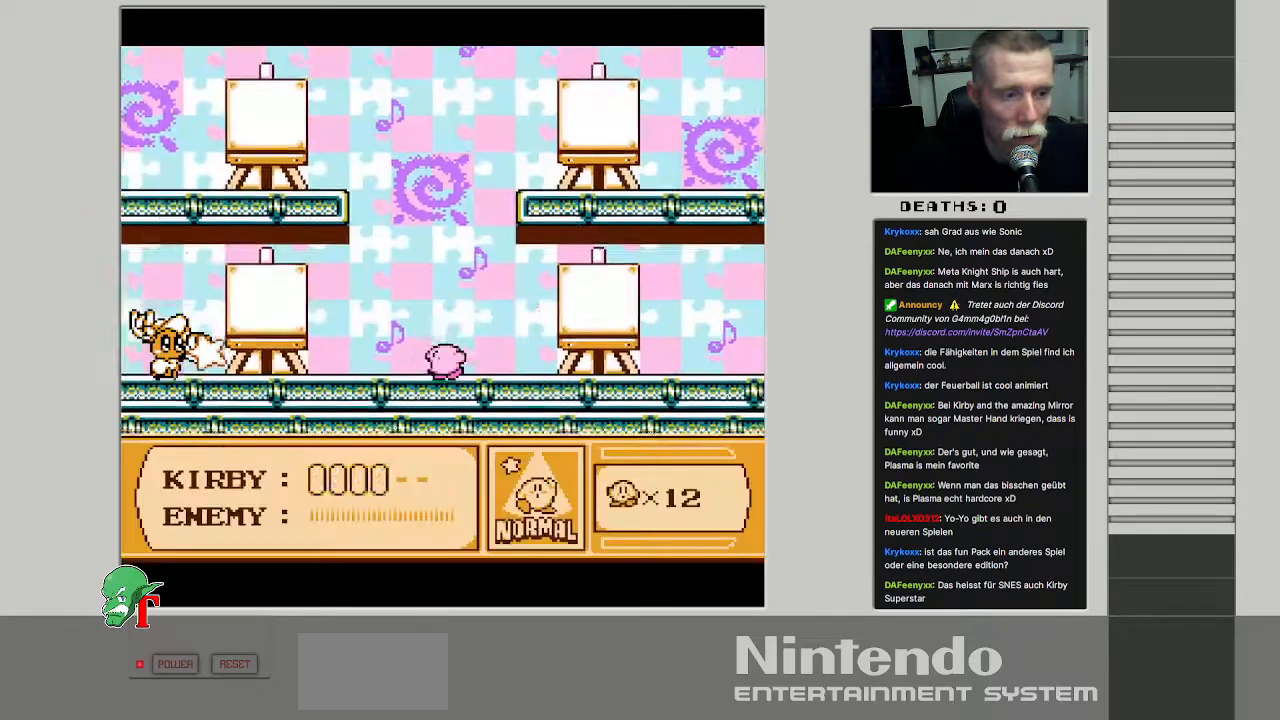
{"buttons": [], "events": [[400, "DPAD_LEFT", "up"]]}
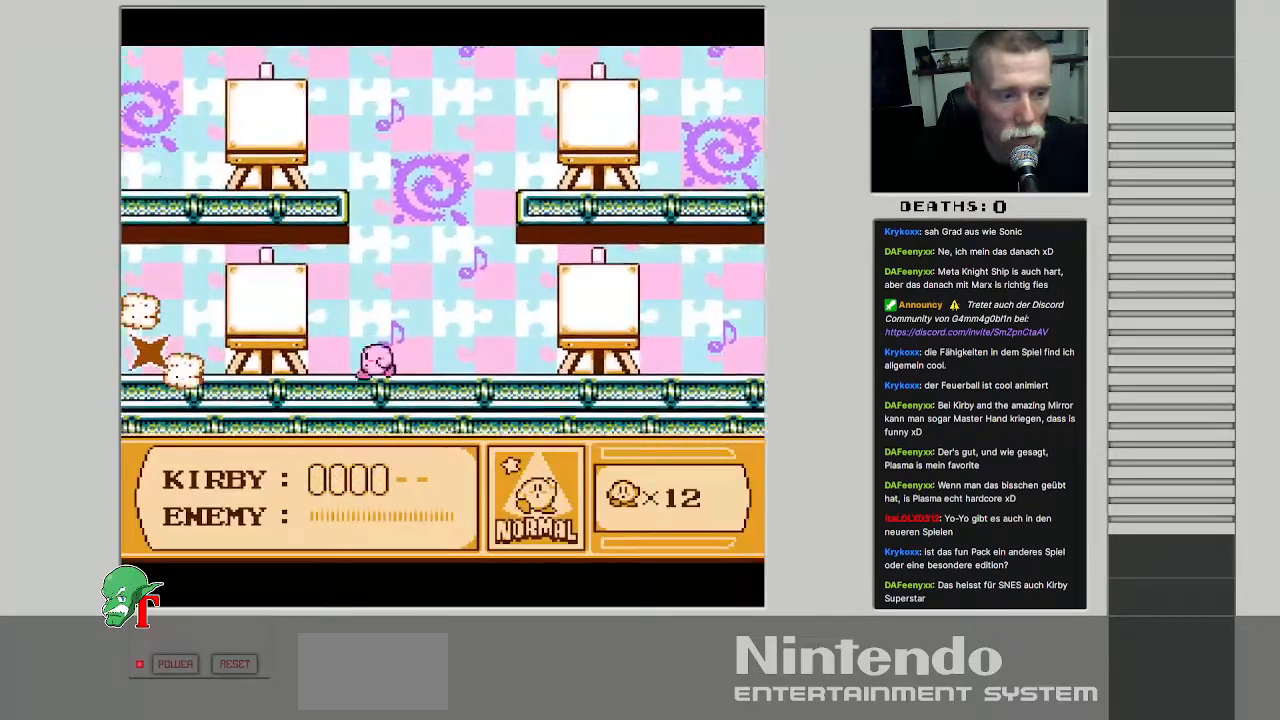
{"buttons": ["A", "DPAD_RIGHT"], "events": [[150, "DPAD_RIGHT", "down"], [433, "A", "down"]]}
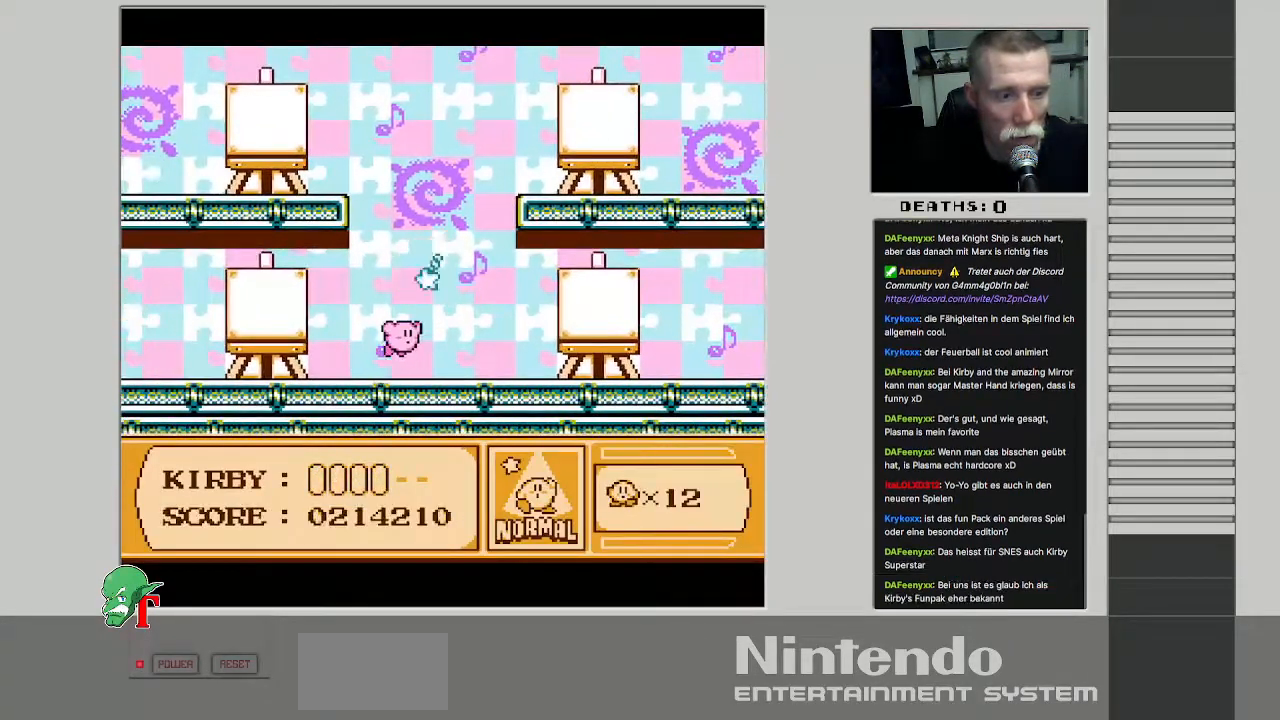
{"buttons": [], "events": [[100, "A", "up"], [133, "DPAD_RIGHT", "up"]]}
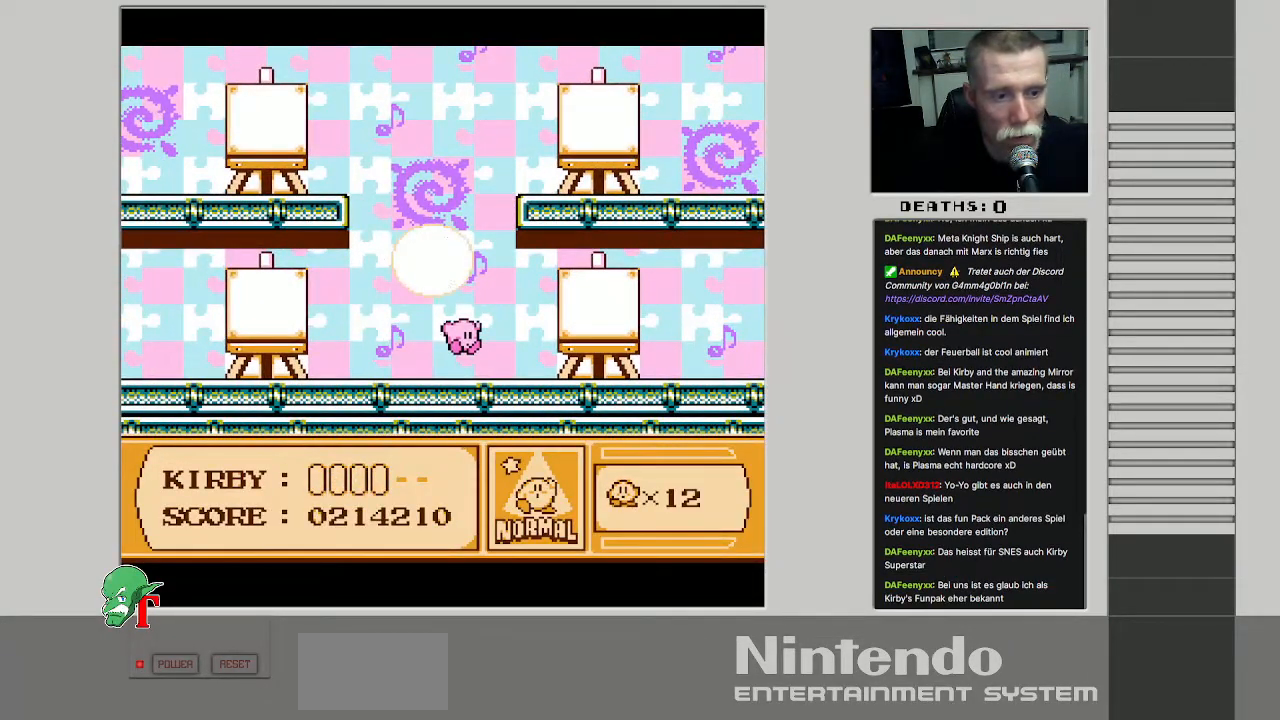
{"buttons": ["DPAD_UP", "DPAD_RIGHT"], "events": [[17, "DPAD_LEFT", "down"], [17, "DPAD_UP", "down"], [33, "DPAD_UP", "up"], [150, "DPAD_UP", "down"], [217, "A", "down"], [233, "DPAD_LEFT", "up"], [433, "A", "up"], [500, "DPAD_RIGHT", "down"]]}
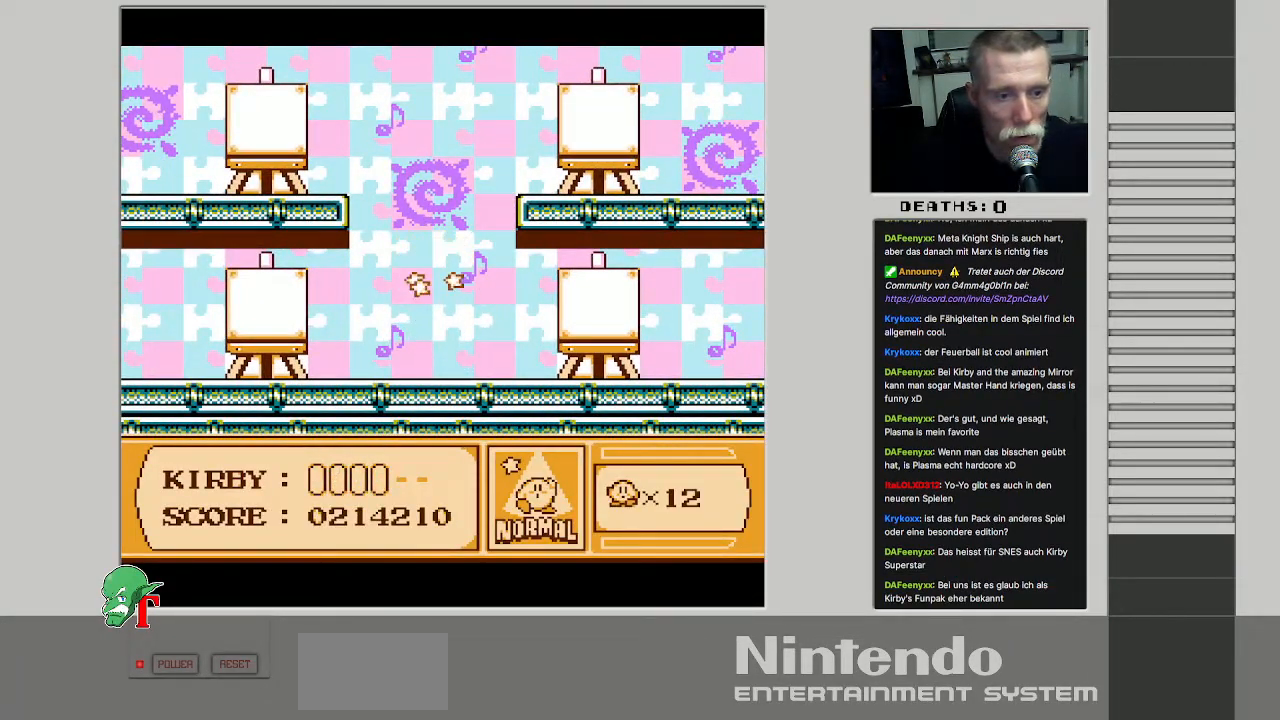
{"buttons": [], "events": [[83, "DPAD_RIGHT", "up"], [233, "DPAD_UP", "up"]]}